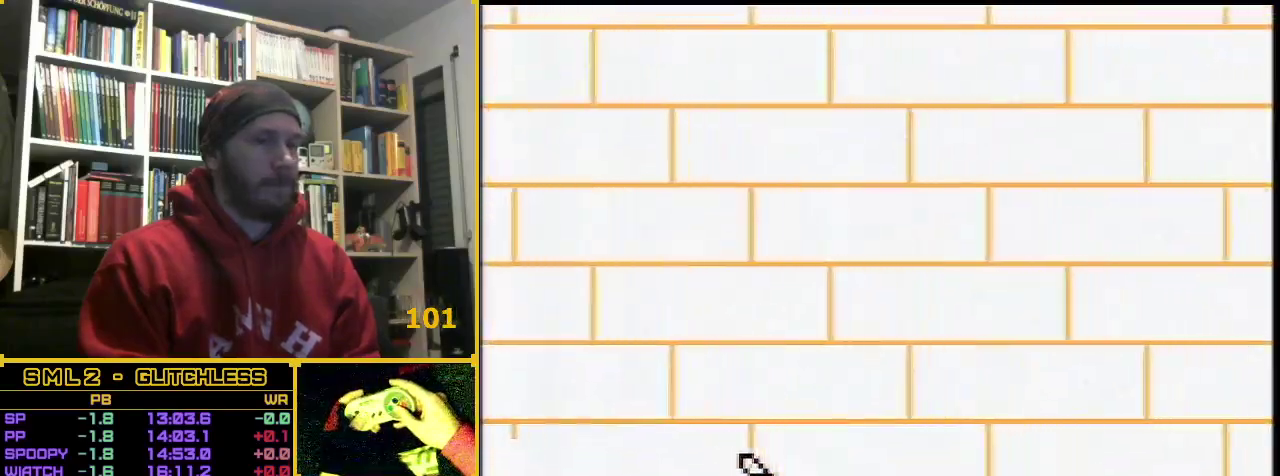
Gameplay with a controller (Nintendo layout); each line is a JSON object with the inputs held at the frame after it. "events" lists button and stick changes between this image and that frame as [ms after this image, input, new state], when the widget could be followed in between. Not read: L3 R3.
{"buttons": ["B", "DPAD_RIGHT"], "events": []}
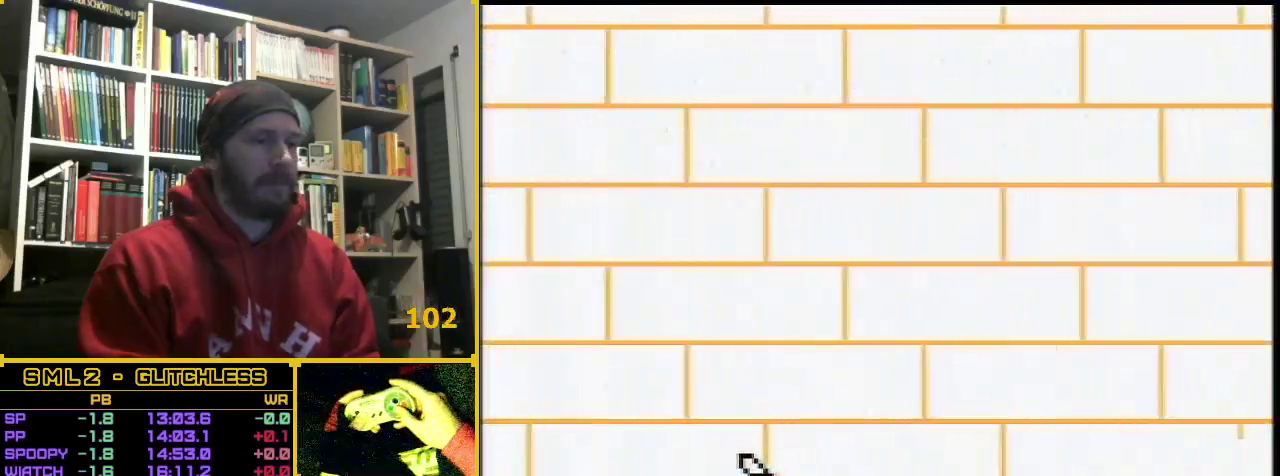
{"buttons": ["A", "B", "DPAD_RIGHT"], "events": [[400, "A", "down"]]}
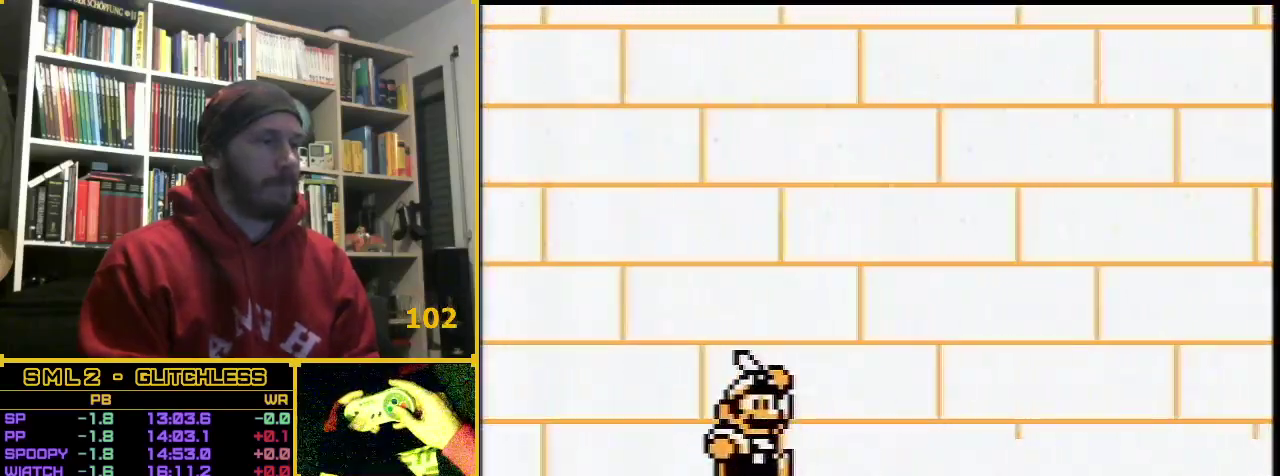
{"buttons": ["A", "B", "DPAD_RIGHT"], "events": [[33, "A", "up"], [500, "A", "down"]]}
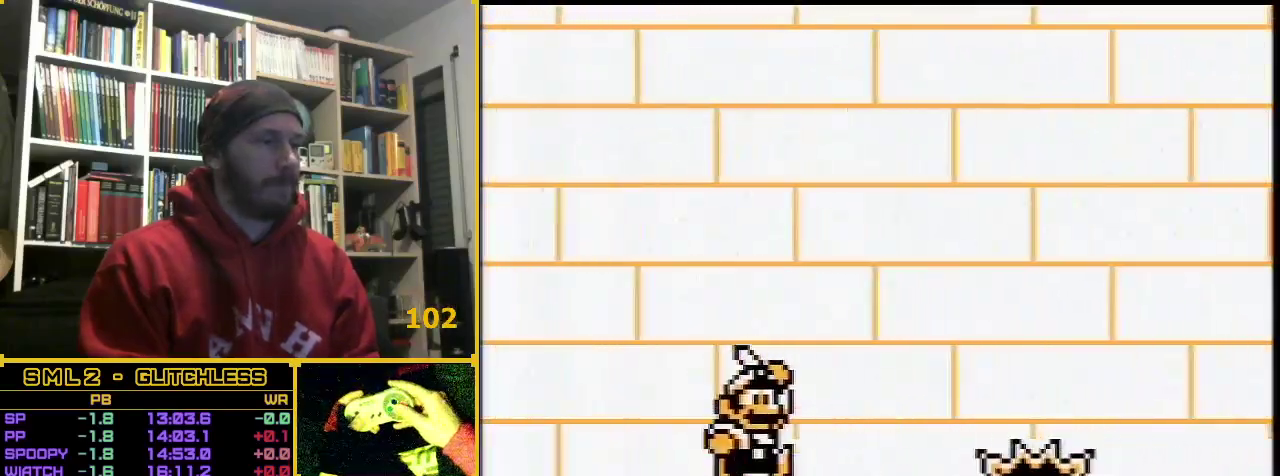
{"buttons": ["B", "DPAD_RIGHT"], "events": [[250, "A", "up"]]}
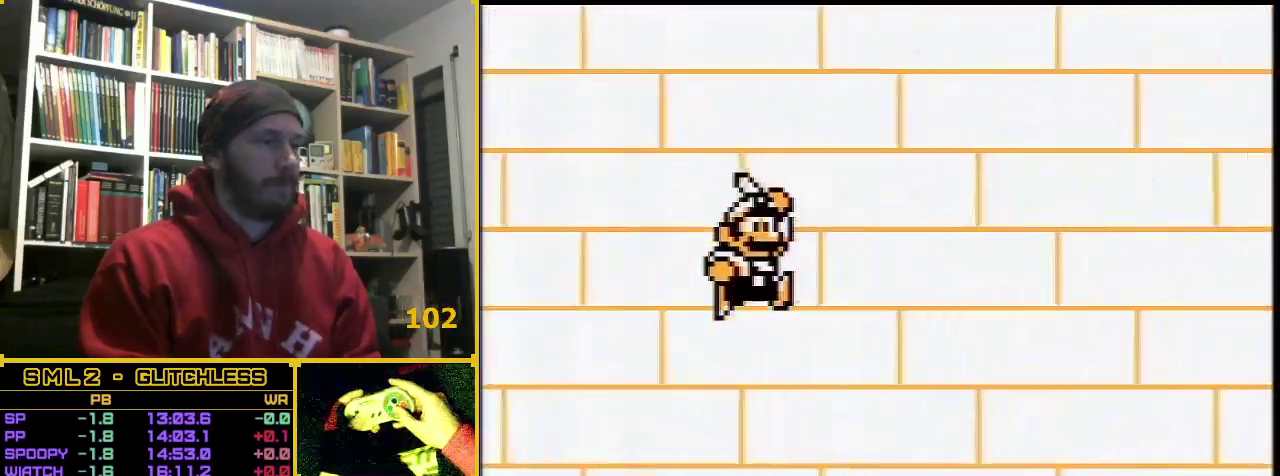
{"buttons": ["A", "B", "DPAD_RIGHT"], "events": [[500, "A", "down"]]}
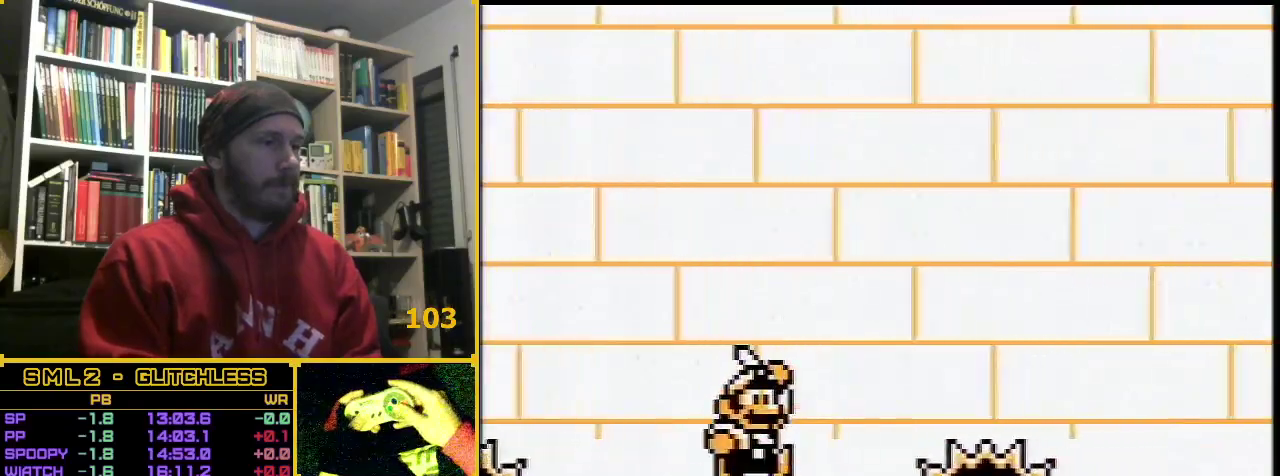
{"buttons": ["B", "DPAD_RIGHT"], "events": [[200, "A", "up"]]}
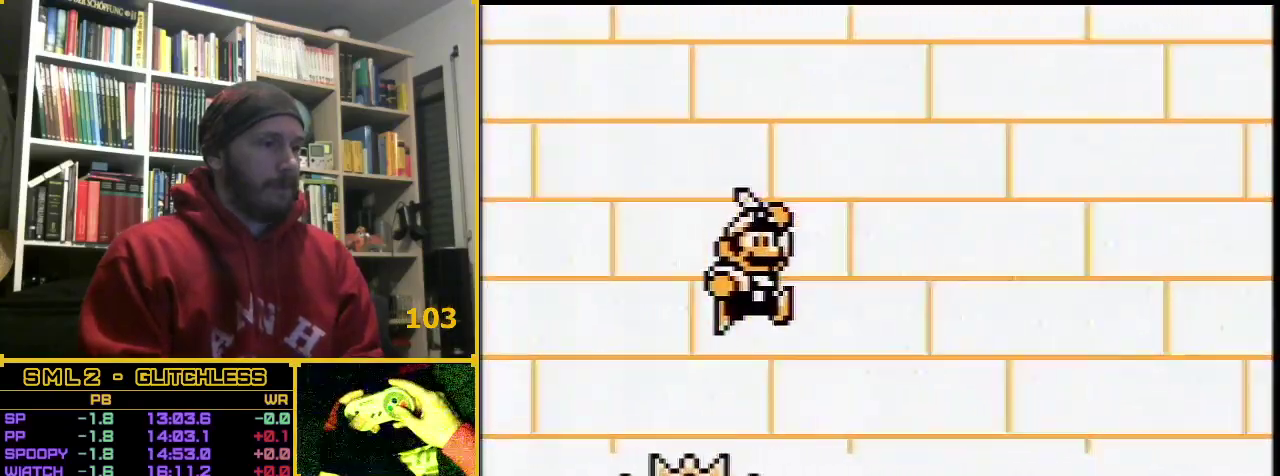
{"buttons": ["B", "DPAD_RIGHT"], "events": []}
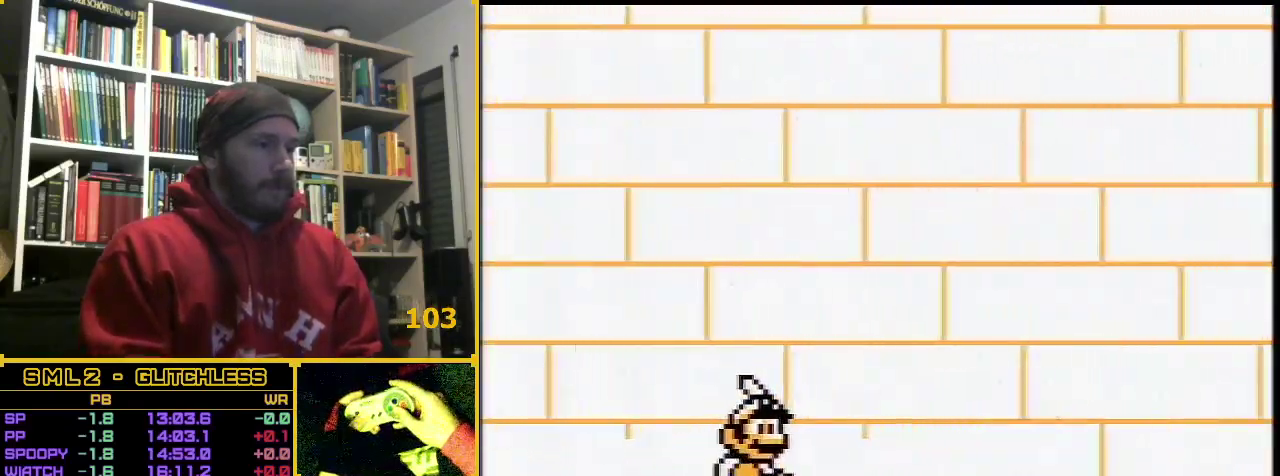
{"buttons": ["B", "DPAD_RIGHT"], "events": []}
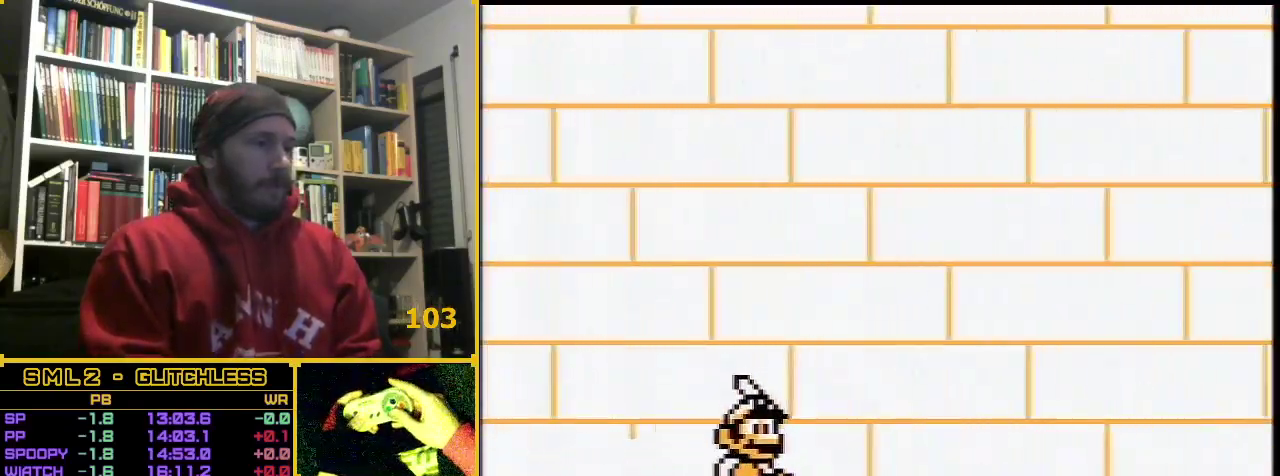
{"buttons": ["B", "DPAD_RIGHT"], "events": [[33, "B", "up"], [100, "B", "down"]]}
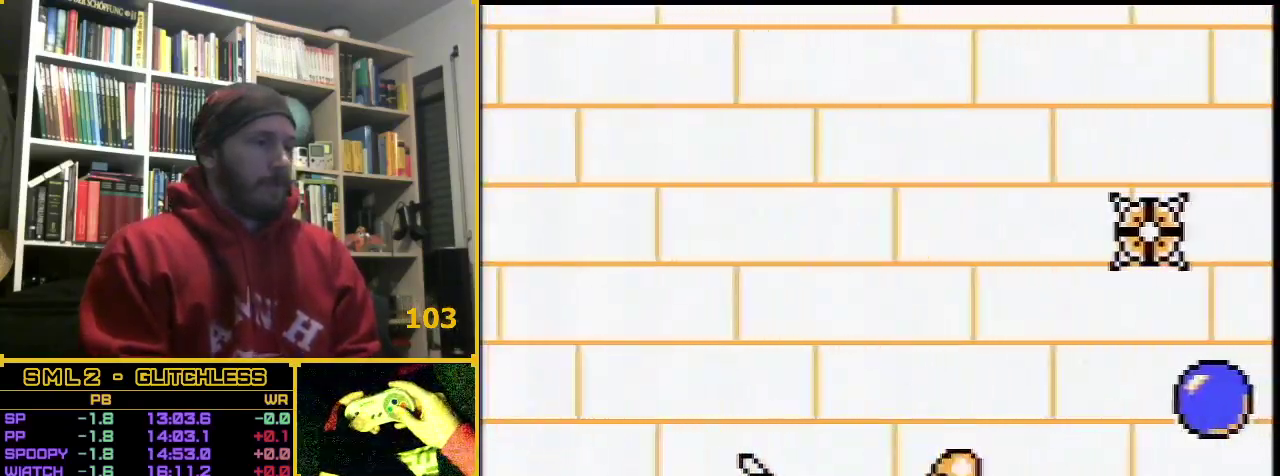
{"buttons": ["B", "DPAD_RIGHT"], "events": []}
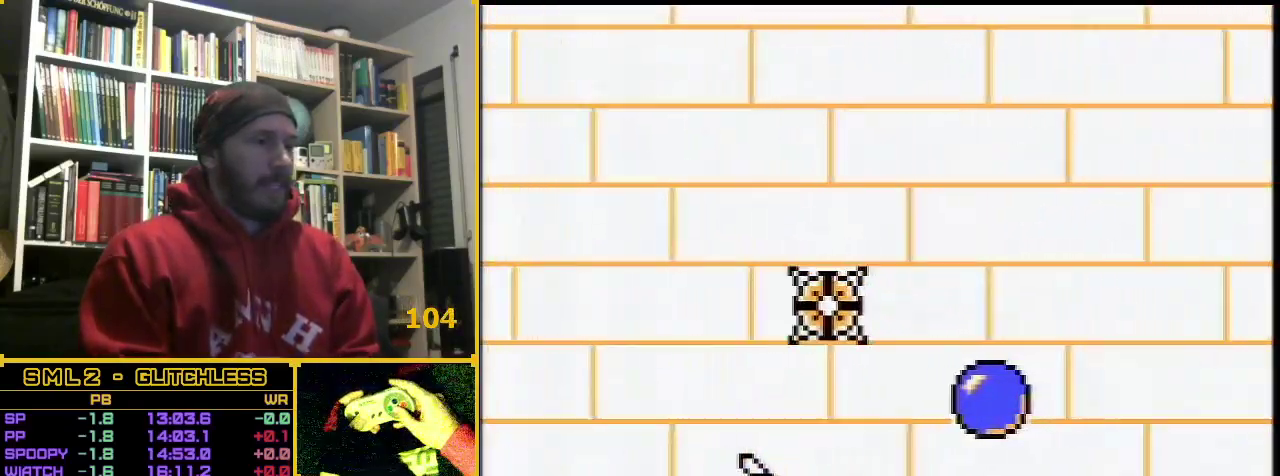
{"buttons": ["B", "DPAD_RIGHT"], "events": []}
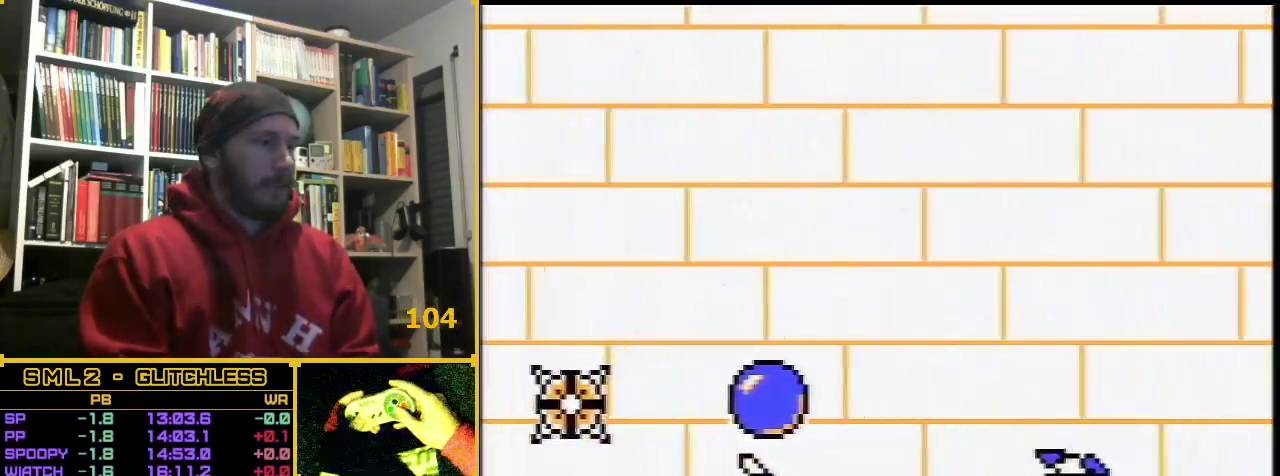
{"buttons": ["B", "DPAD_RIGHT"], "events": [[150, "A", "down"], [283, "A", "up"]]}
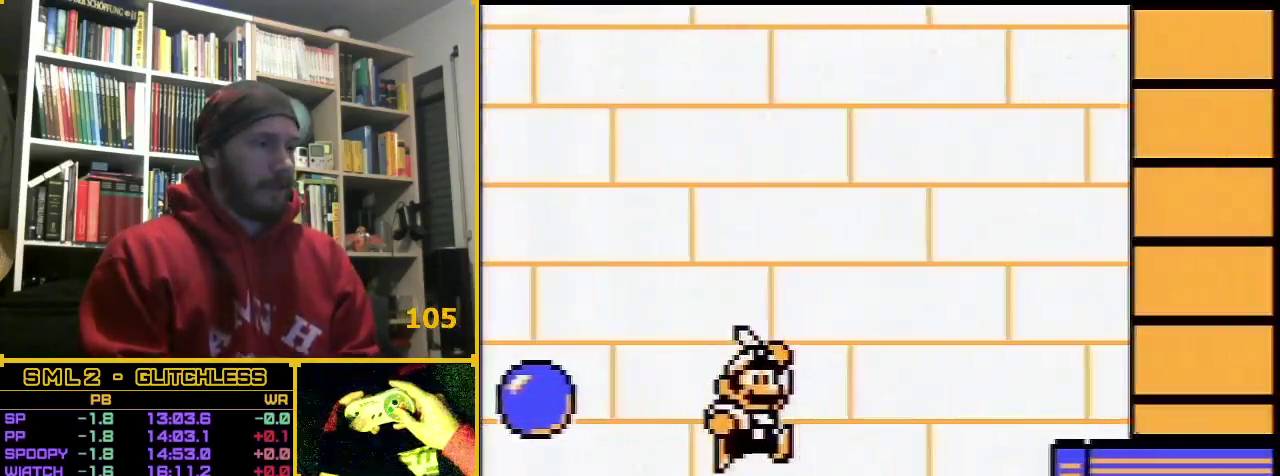
{"buttons": ["B", "DPAD_RIGHT"], "events": []}
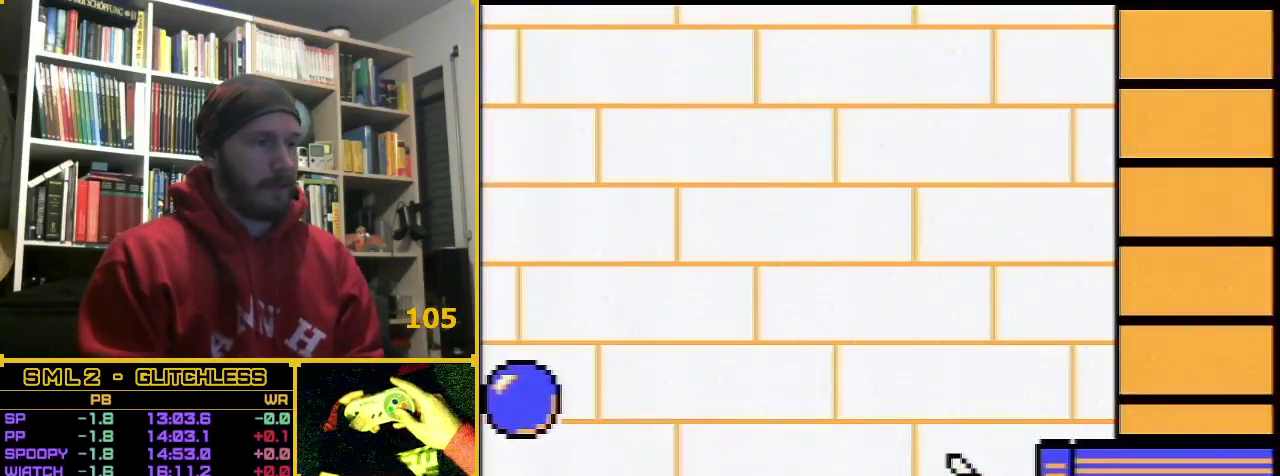
{"buttons": ["B", "DPAD_RIGHT"], "events": []}
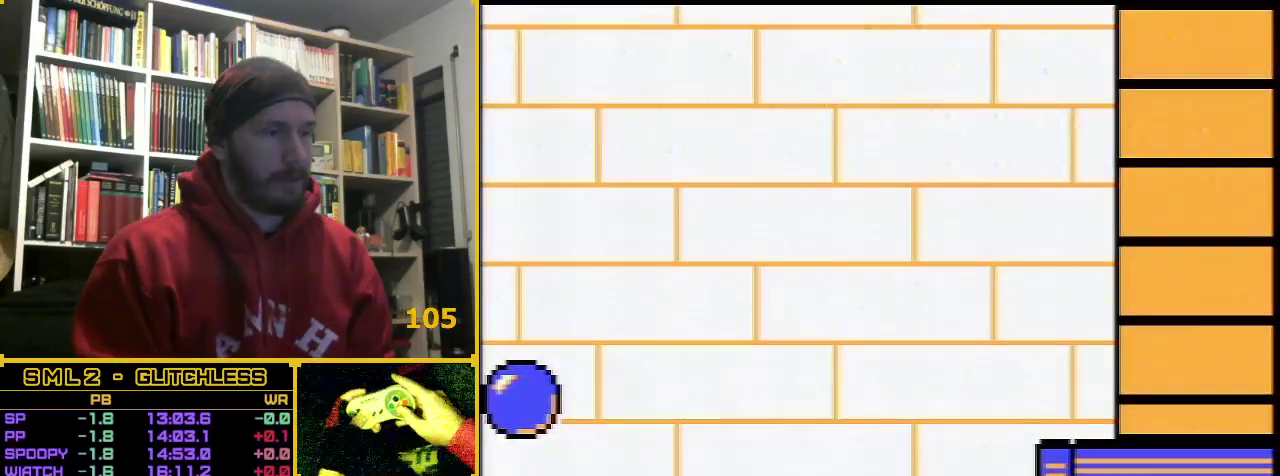
{"buttons": [], "events": [[100, "B", "up"], [100, "DPAD_RIGHT", "up"]]}
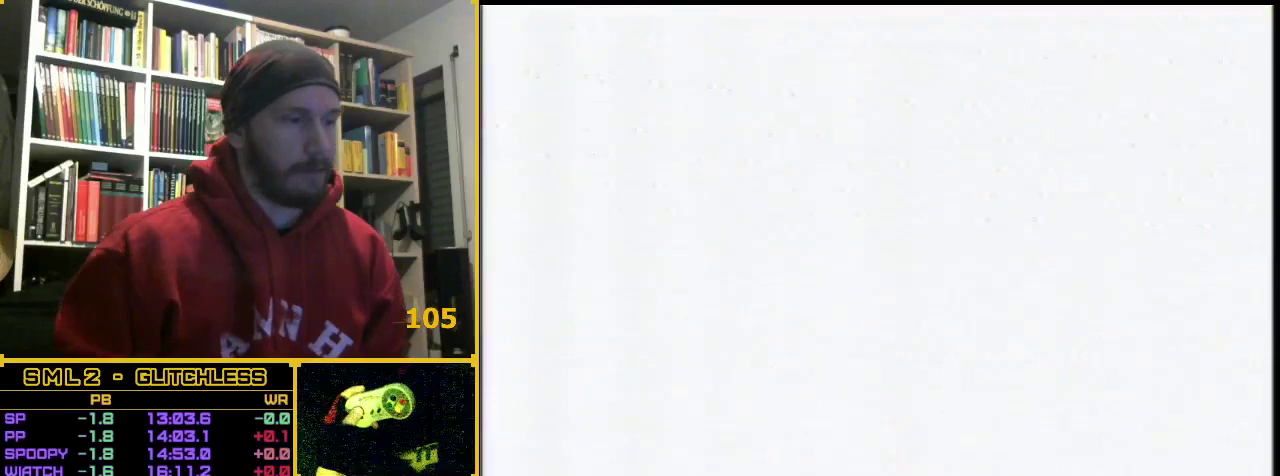
{"buttons": ["A", "DPAD_UP"], "events": [[450, "DPAD_UP", "down"], [483, "A", "down"]]}
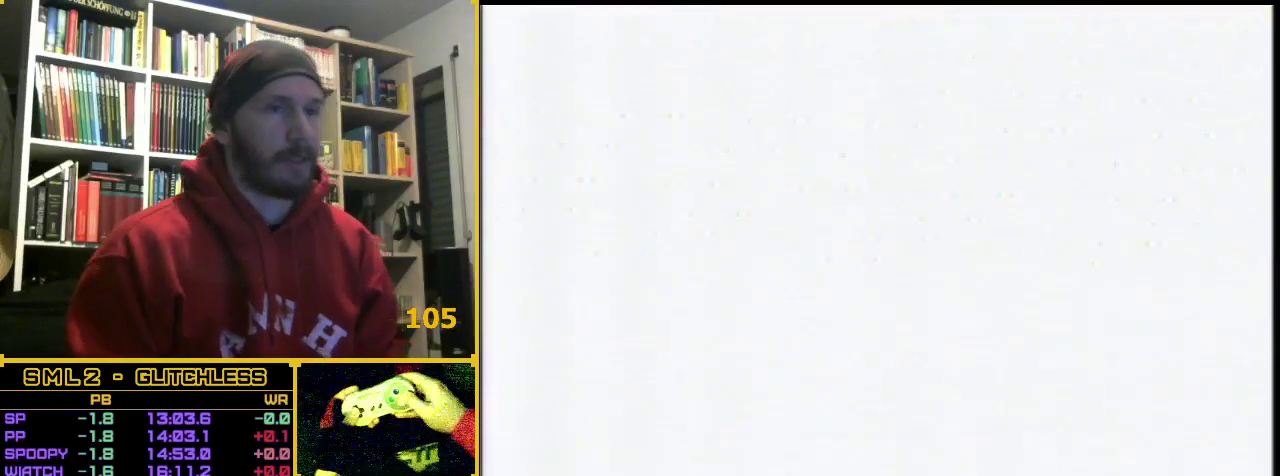
{"buttons": ["A", "DPAD_UP", "DPAD_LEFT"], "events": [[50, "DPAD_LEFT", "down"]]}
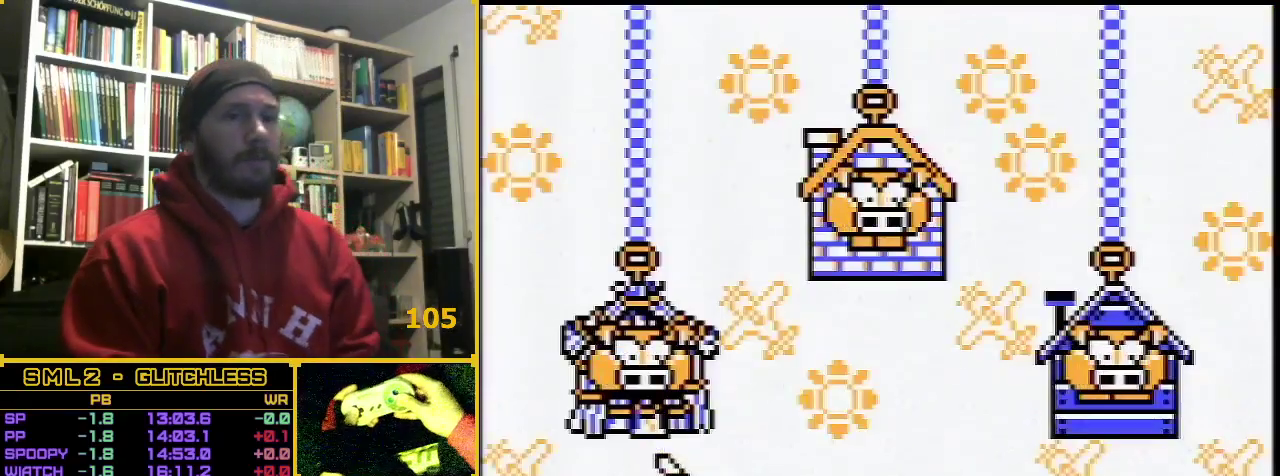
{"buttons": ["A", "DPAD_UP", "DPAD_LEFT"], "events": []}
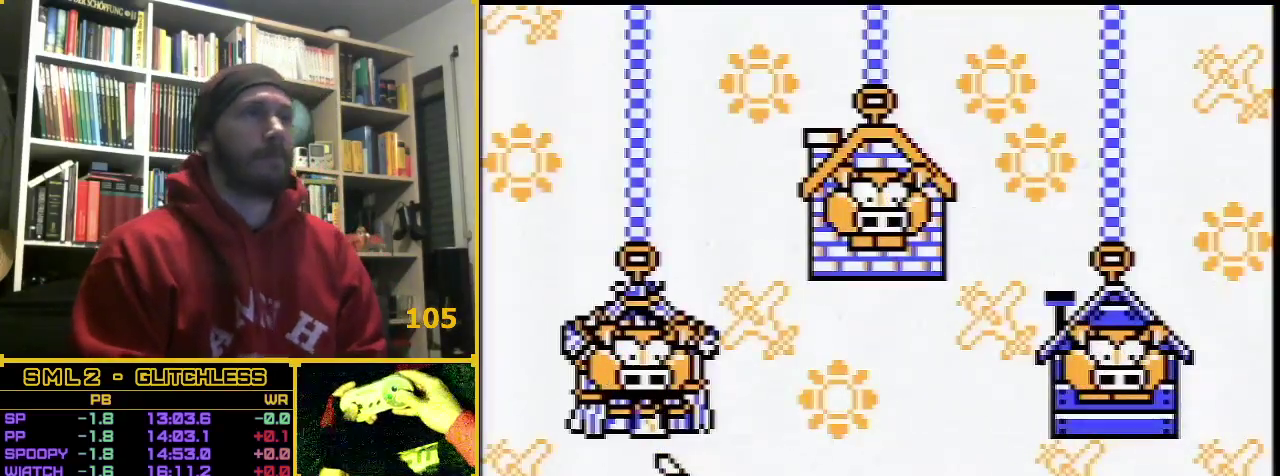
{"buttons": ["A", "DPAD_UP", "DPAD_LEFT"], "events": []}
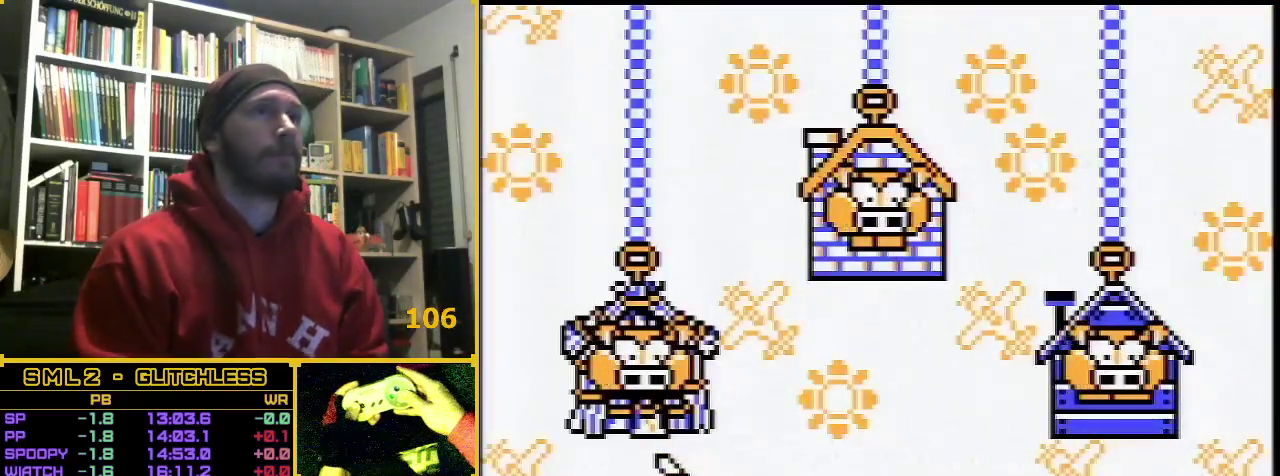
{"buttons": ["A", "DPAD_UP", "DPAD_LEFT"], "events": []}
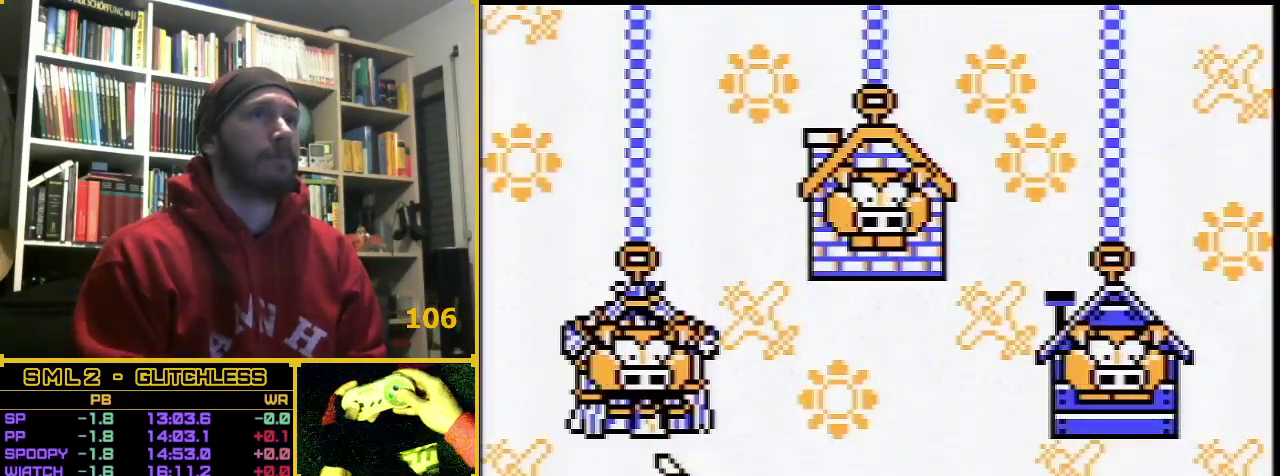
{"buttons": ["A", "DPAD_UP", "DPAD_LEFT"], "events": []}
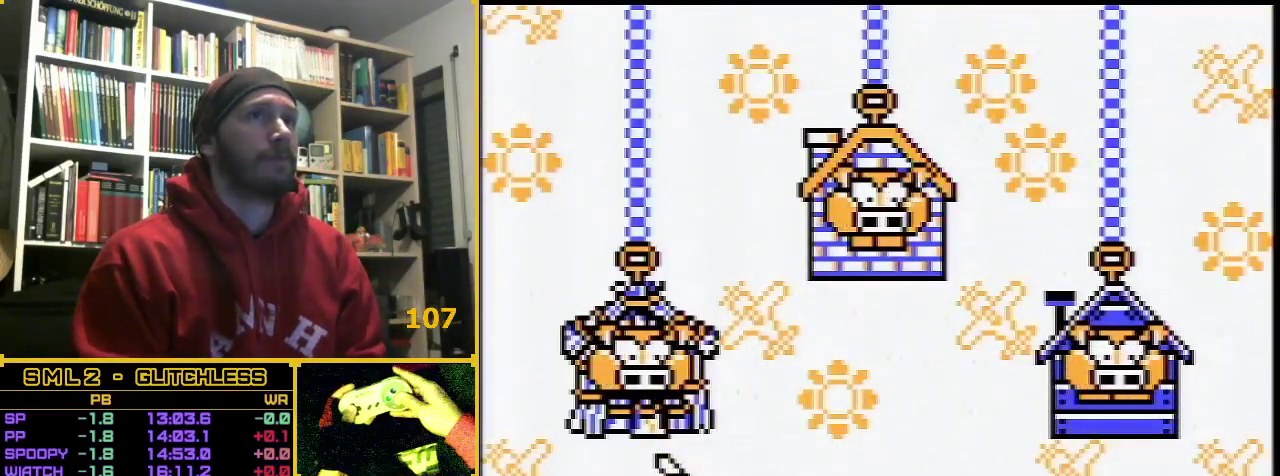
{"buttons": ["A", "DPAD_UP", "DPAD_LEFT"], "events": []}
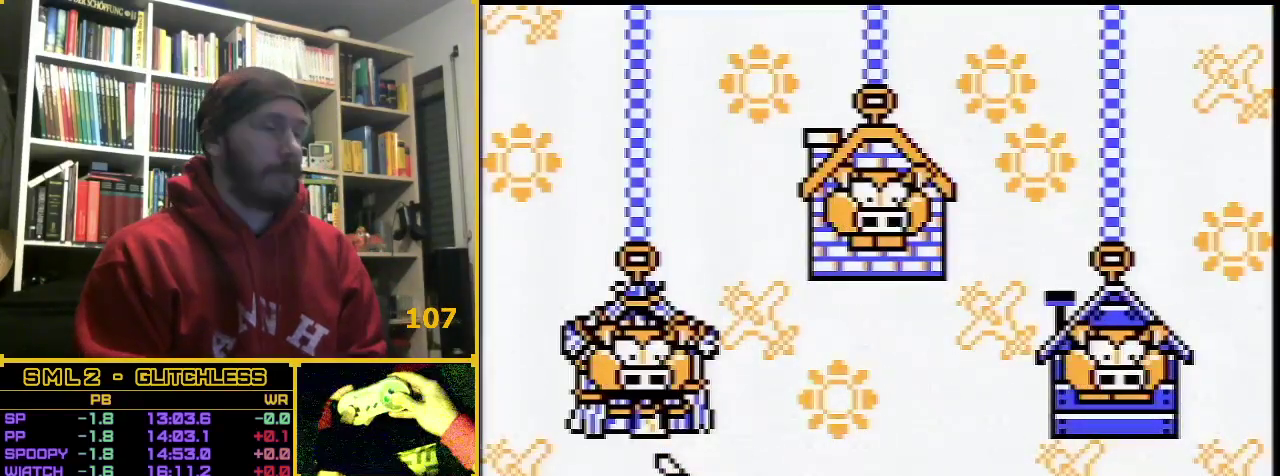
{"buttons": ["A", "DPAD_UP", "DPAD_LEFT"], "events": []}
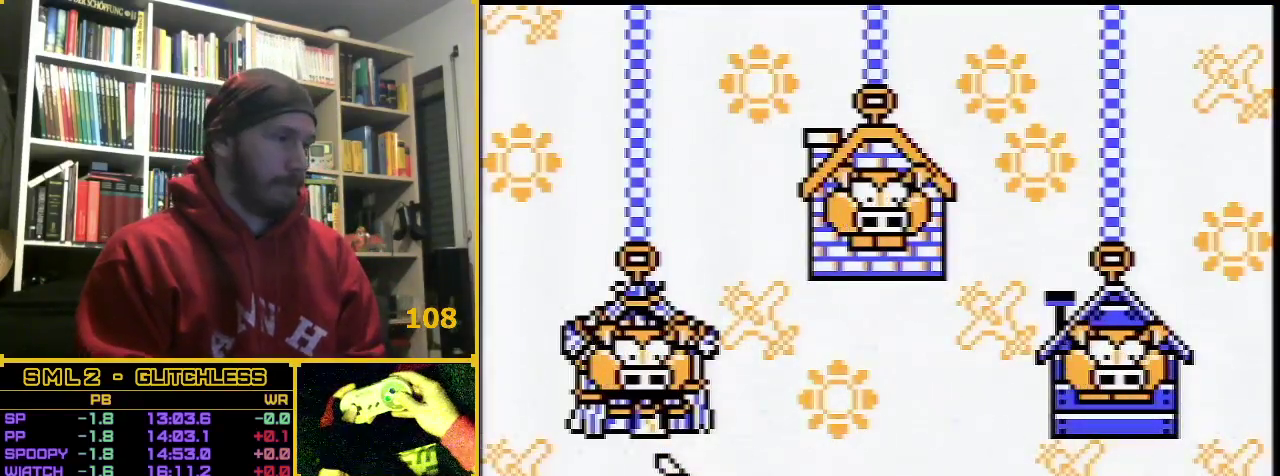
{"buttons": ["A", "DPAD_UP", "DPAD_LEFT"], "events": []}
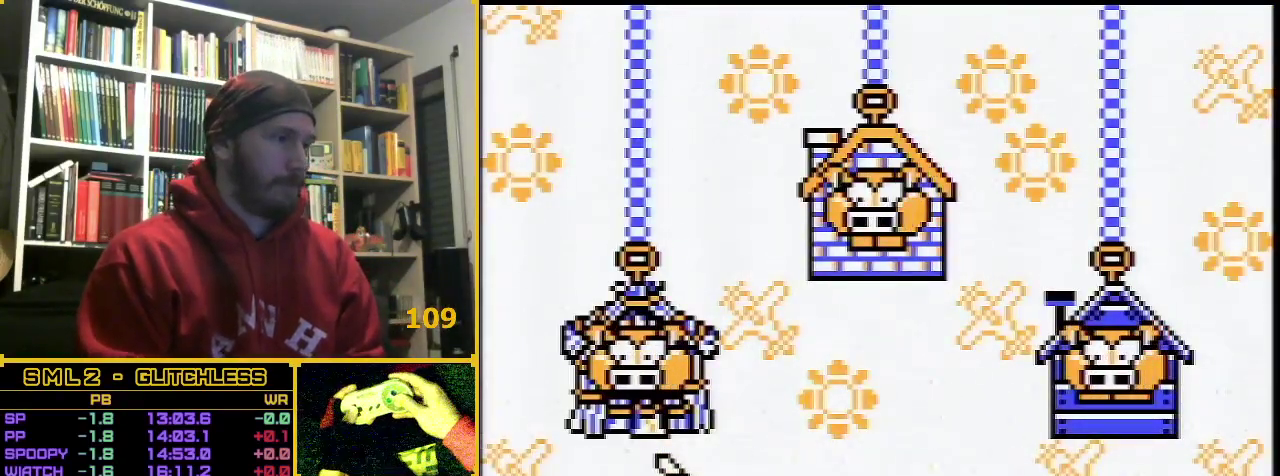
{"buttons": ["A", "DPAD_UP", "DPAD_LEFT"], "events": []}
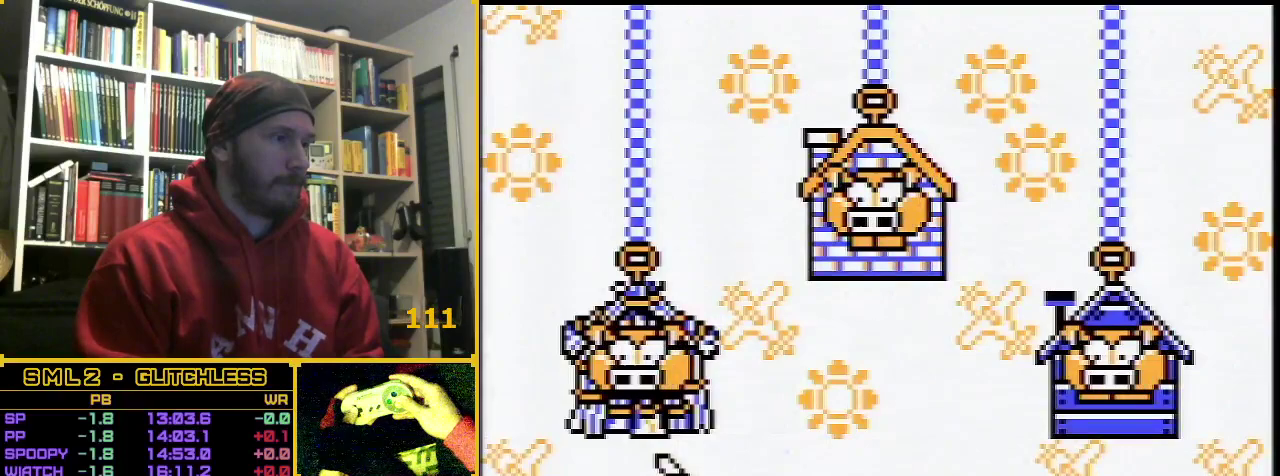
{"buttons": ["A", "DPAD_UP", "DPAD_LEFT"], "events": []}
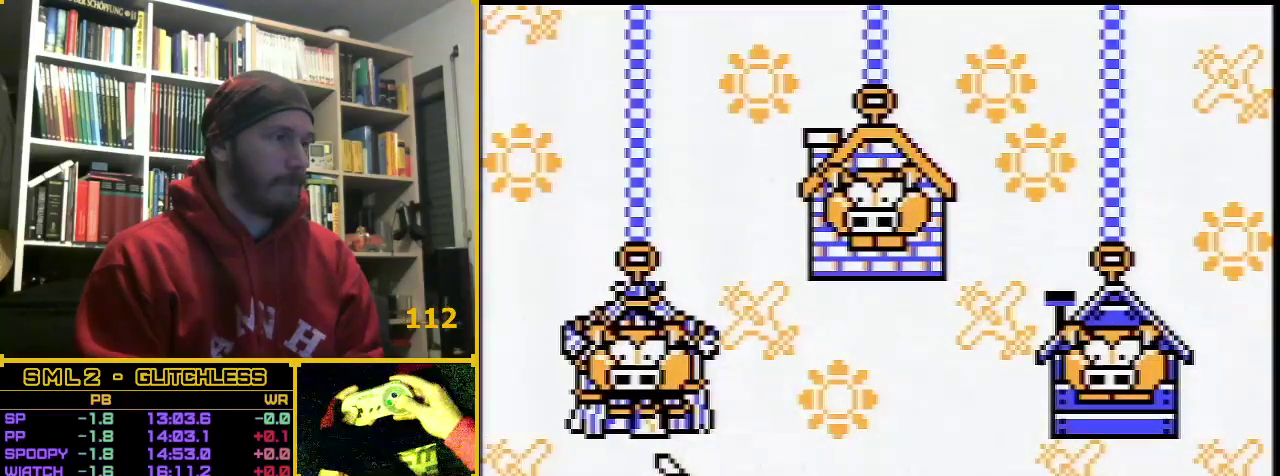
{"buttons": ["DPAD_RIGHT"], "events": [[467, "DPAD_LEFT", "up"], [500, "A", "up"], [500, "DPAD_RIGHT", "down"], [500, "DPAD_UP", "up"]]}
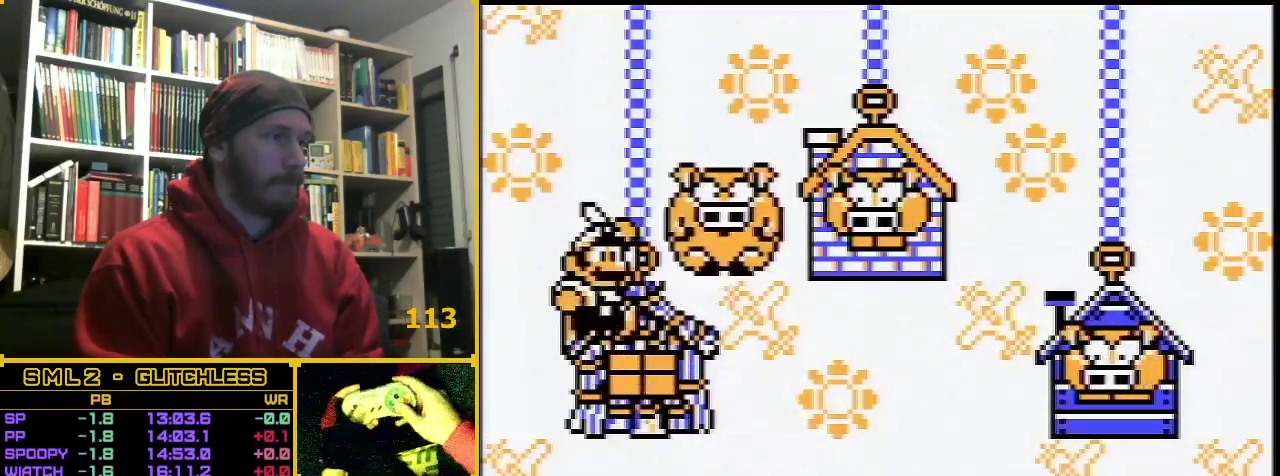
{"buttons": ["B", "DPAD_RIGHT"], "events": [[67, "B", "down"], [133, "B", "up"], [167, "B", "down"], [250, "B", "up"], [283, "B", "down"], [350, "B", "up"], [400, "B", "down"], [433, "B", "up"], [500, "B", "down"]]}
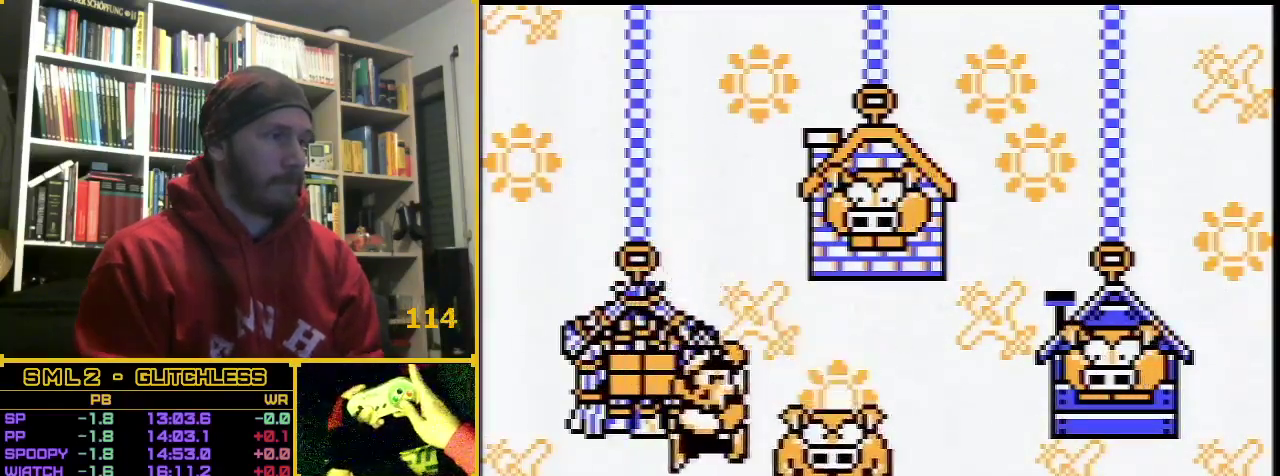
{"buttons": [], "events": [[33, "B", "up"], [100, "B", "down"], [100, "DPAD_RIGHT", "up"], [167, "B", "up"]]}